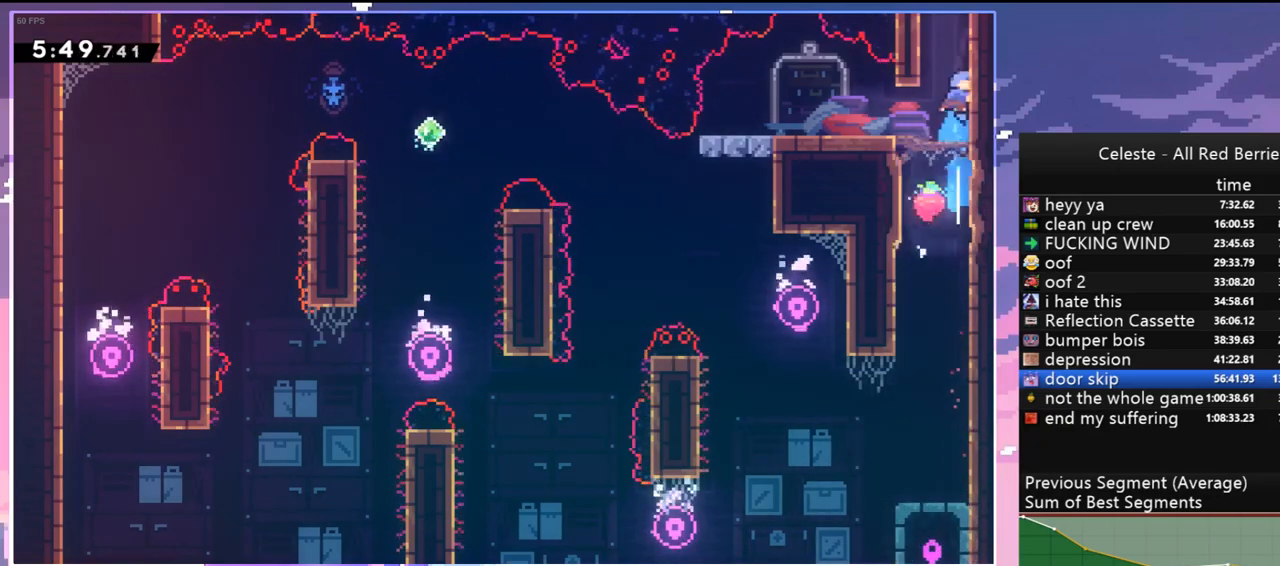
Gameplay with keyboard; each line is a JSON object with the keys held at the frame after it. "events" lists presses ("down") and releases ("up") of "dash", "down", "grab", "jump", "jump2", "left", "menu", "right", "skip" and "up" between this image and that frame as [ms after this image, input, new state], when the widget could be followed in between. No other keys are recorded. Mouse input is not recorded. Key names are as the overlay labels them; some are game actions (e.g. jump) rather than physical keys.
{"keys": ["jump"], "events": [[50, "jump", "down"], [100, "dash", "up"], [150, "up", "up"]]}
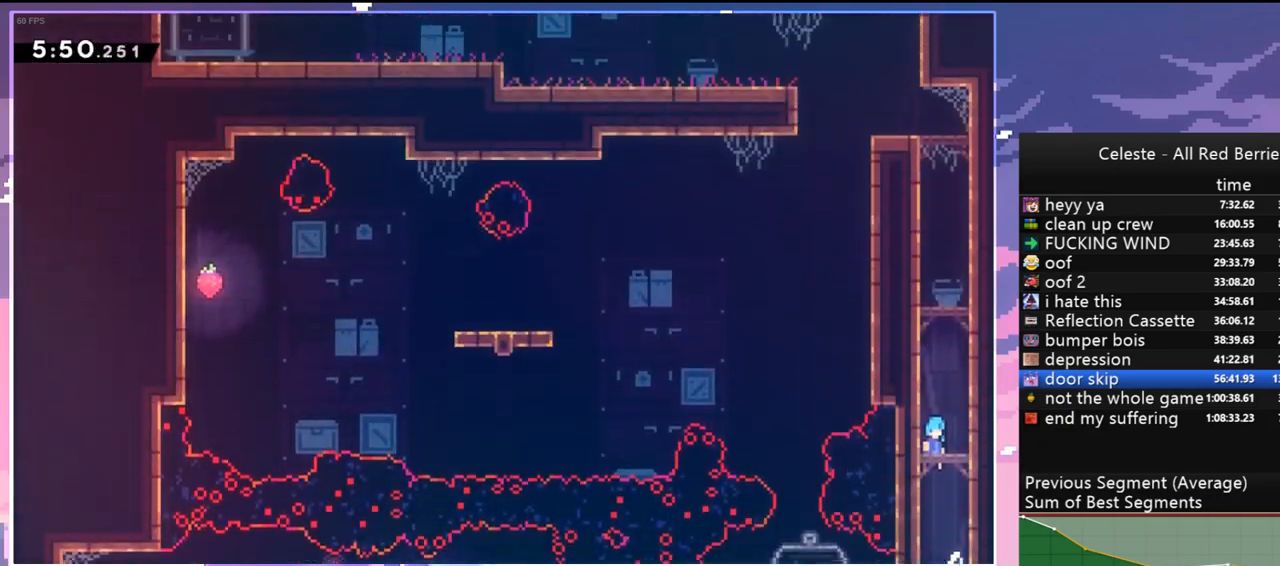
{"keys": ["dash", "up"], "events": [[167, "up", "down"], [350, "jump", "up"], [450, "dash", "down"]]}
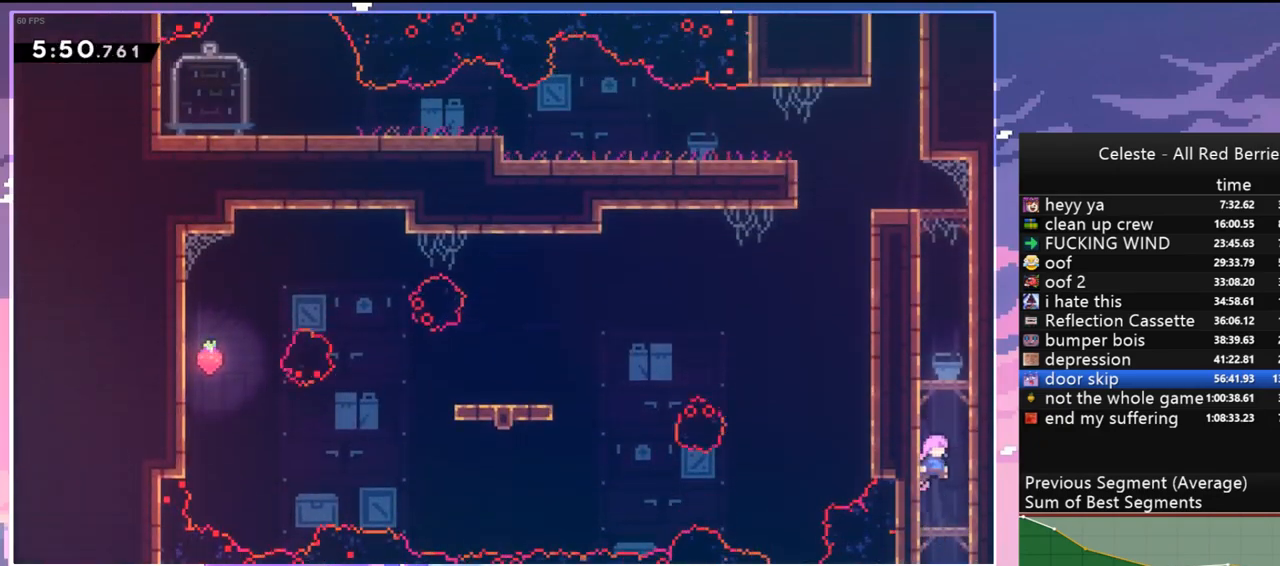
{"keys": ["dash", "up"], "events": [[234, "jump", "down"], [267, "dash", "up"], [467, "dash", "down"], [467, "jump", "up"]]}
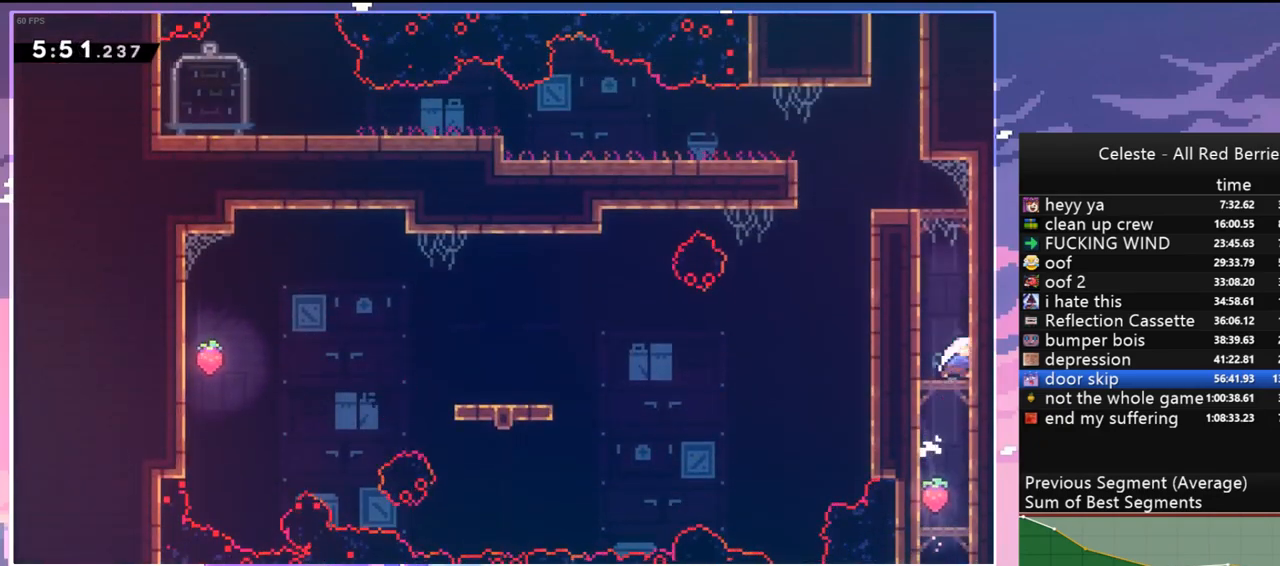
{"keys": [], "events": [[200, "dash", "up"], [250, "jump", "down"], [284, "left", "down"], [334, "up", "up"], [384, "jump", "up"], [384, "left", "up"]]}
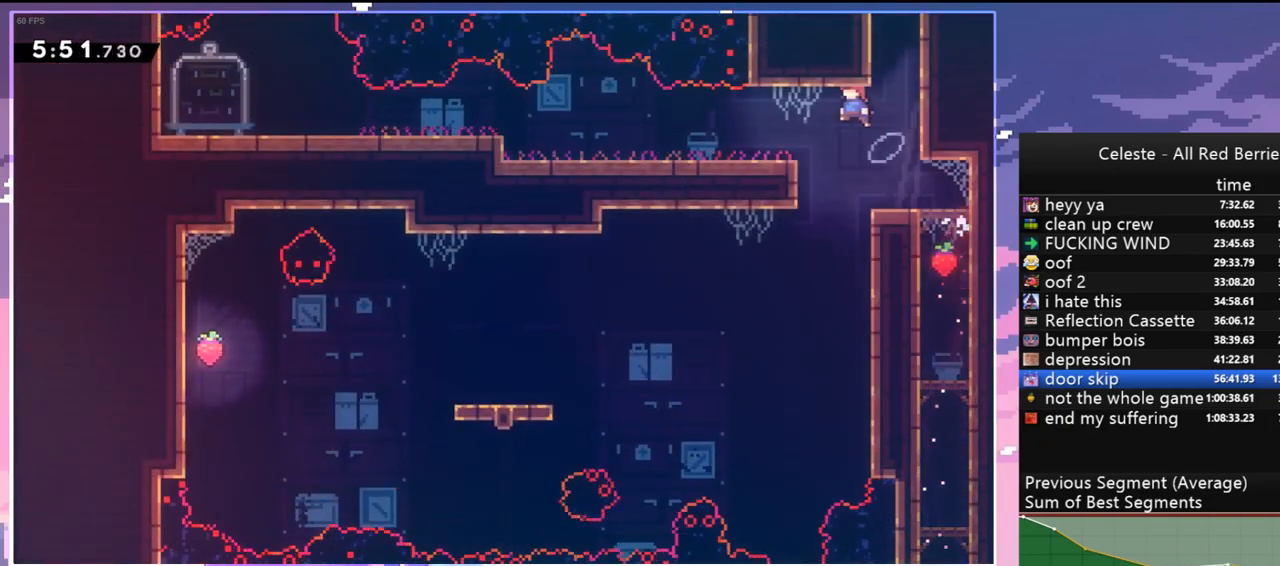
{"keys": [], "events": [[67, "right", "down"], [350, "right", "up"]]}
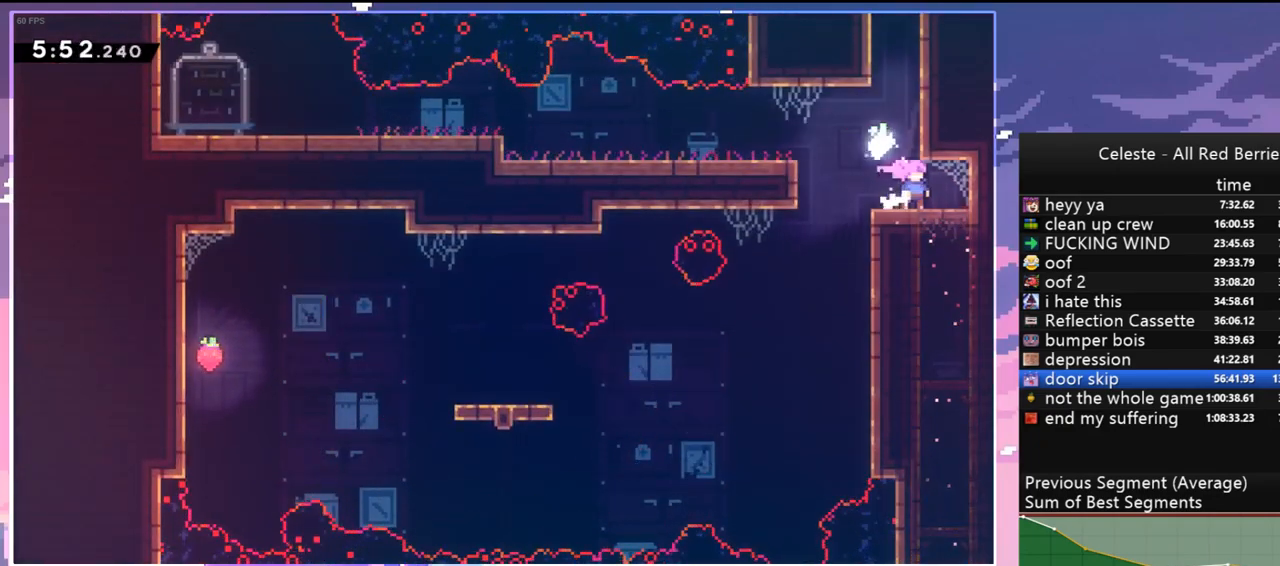
{"keys": ["dash", "down", "left"], "events": [[134, "right", "down"], [184, "dash", "down"], [184, "down", "down"], [317, "left", "down"], [317, "right", "up"], [367, "dash", "up"], [367, "jump", "down"], [417, "jump", "up"], [467, "dash", "down"]]}
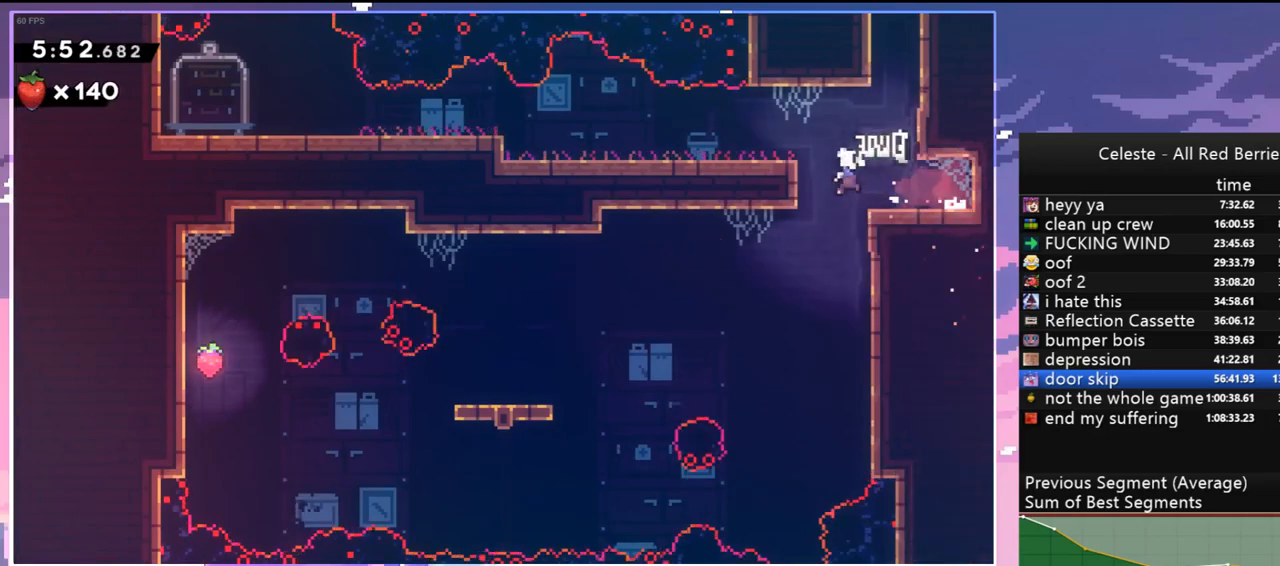
{"keys": ["left"], "events": [[50, "dash", "up"], [384, "down", "up"]]}
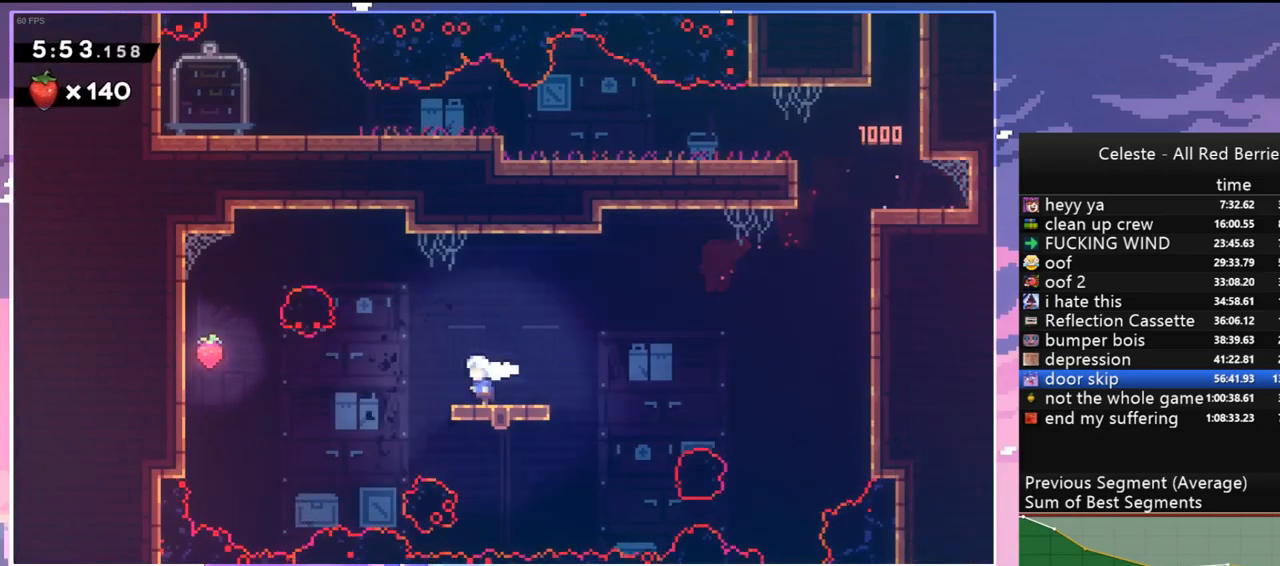
{"keys": ["jump", "right"], "events": [[17, "jump", "down"], [250, "jump", "up"], [400, "jump", "down"], [450, "left", "up"], [450, "right", "down"]]}
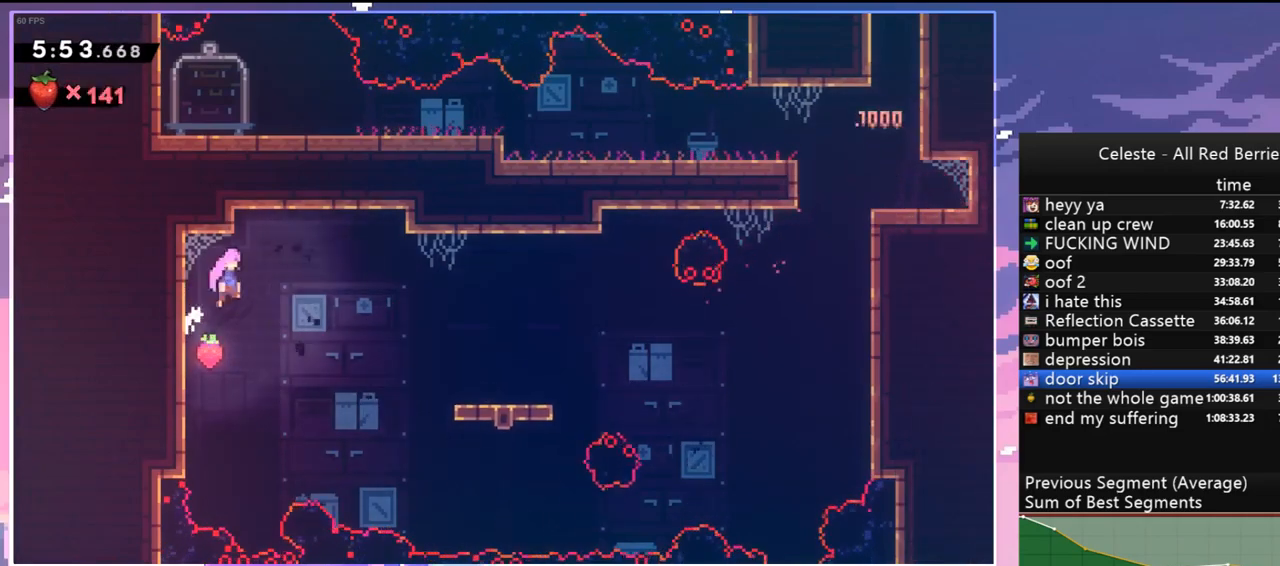
{"keys": ["right"], "events": [[84, "dash", "down"], [84, "jump", "up"], [234, "dash", "up"]]}
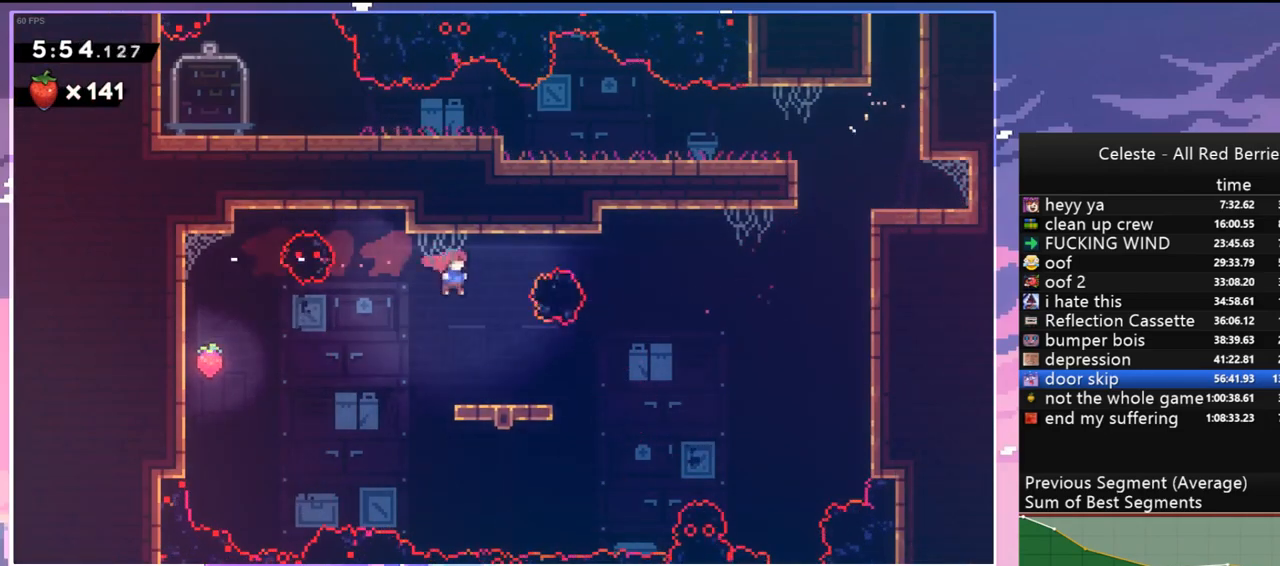
{"keys": [], "events": [[17, "right", "up"]]}
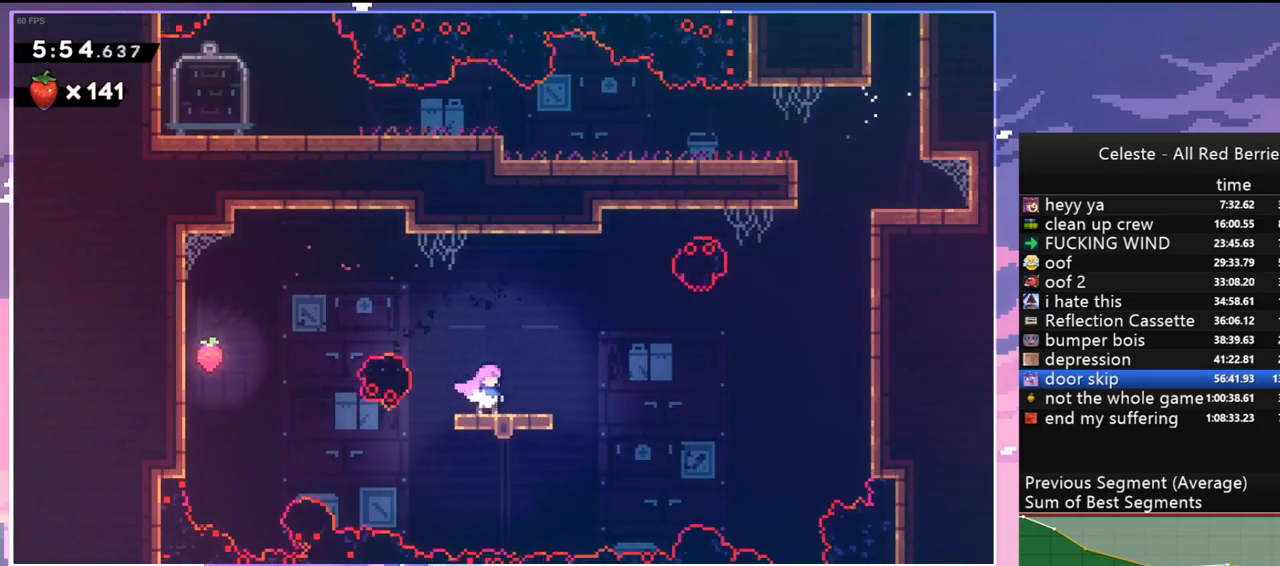
{"keys": [], "events": [[34, "left", "down"], [67, "jump", "down"], [400, "up", "down"], [434, "jump", "up"], [500, "left", "up"], [500, "up", "up"]]}
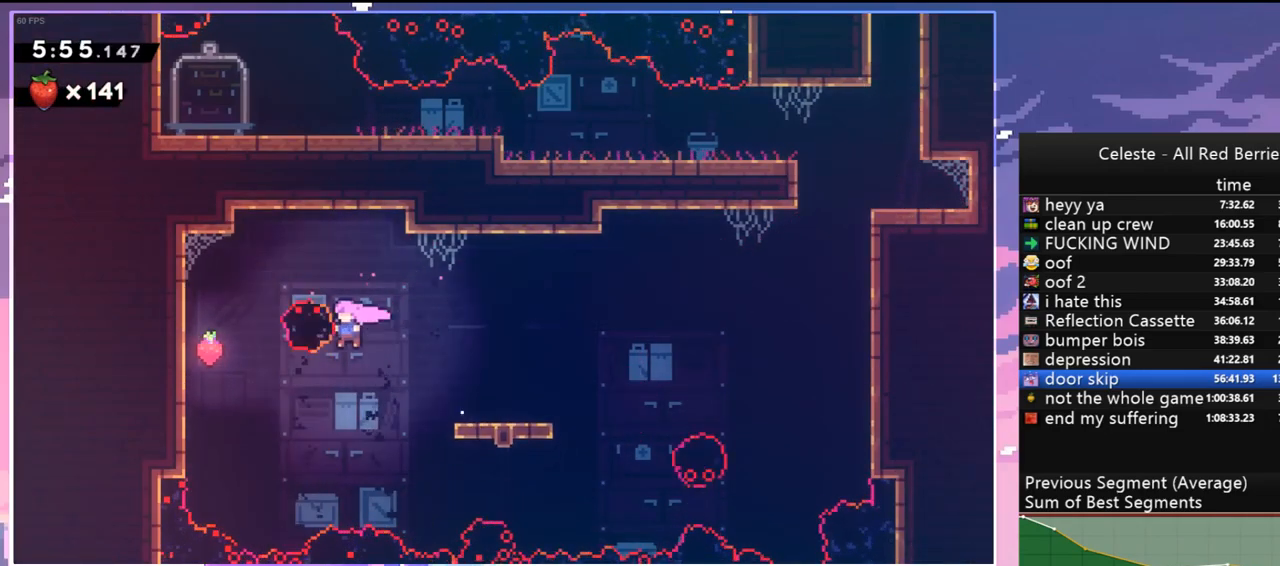
{"keys": ["left"], "events": [[134, "left", "down"], [184, "dash", "down"], [234, "up", "down"], [367, "dash", "up"], [367, "up", "up"]]}
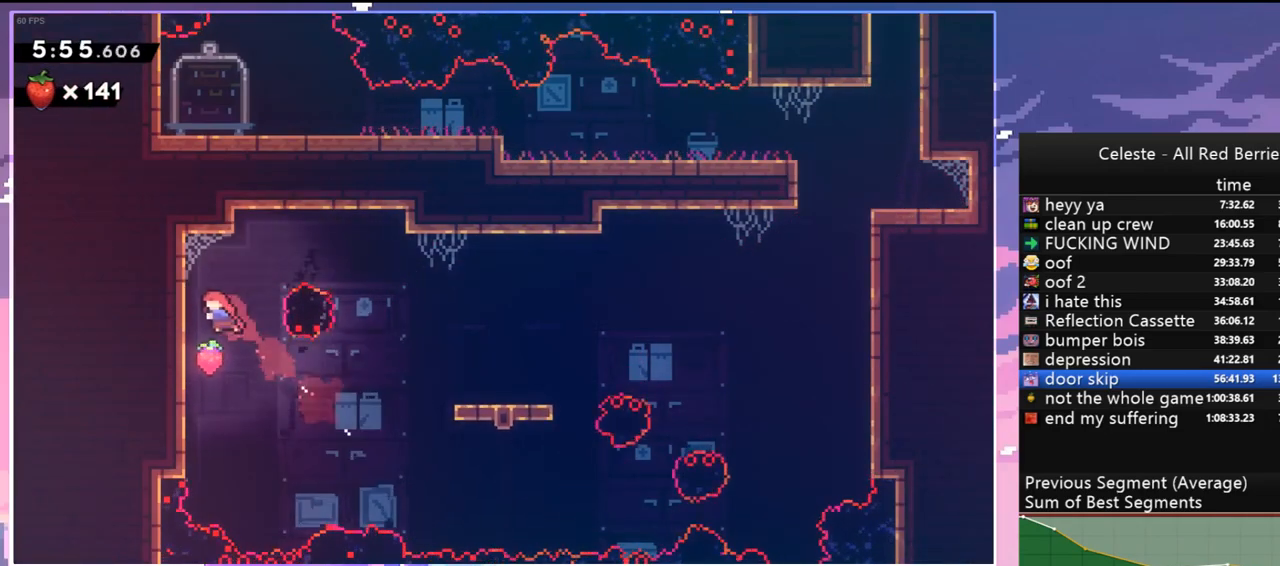
{"keys": ["jump", "right"], "events": [[250, "left", "up"], [284, "jump", "down"], [384, "right", "down"]]}
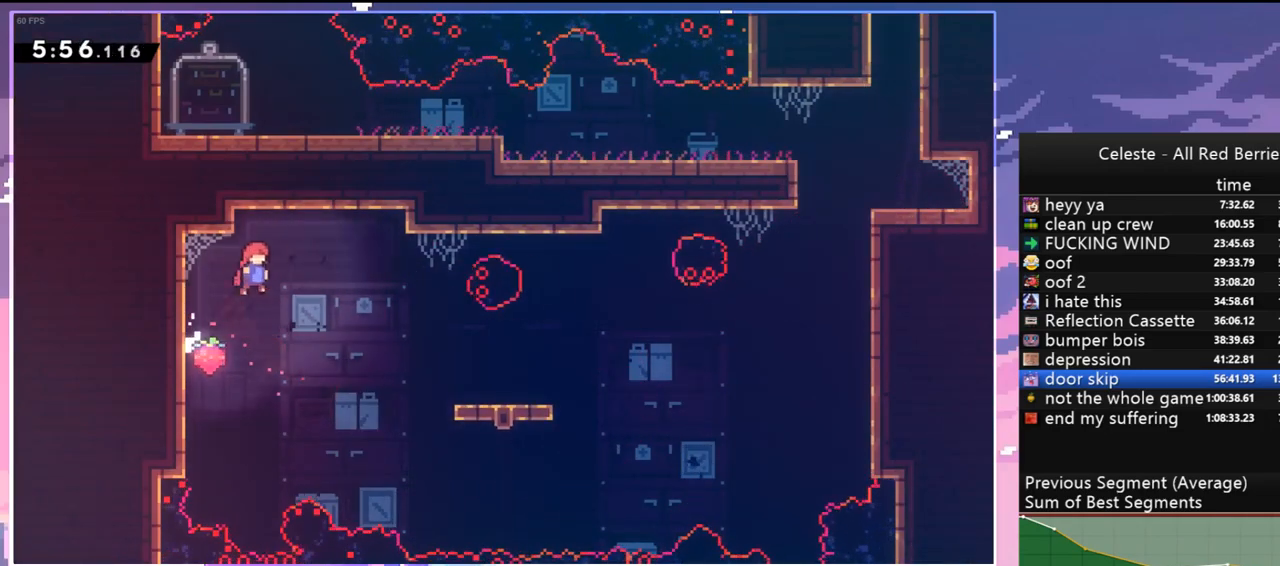
{"keys": ["right"], "events": [[167, "dash", "down"], [217, "jump", "up"], [267, "dash", "up"]]}
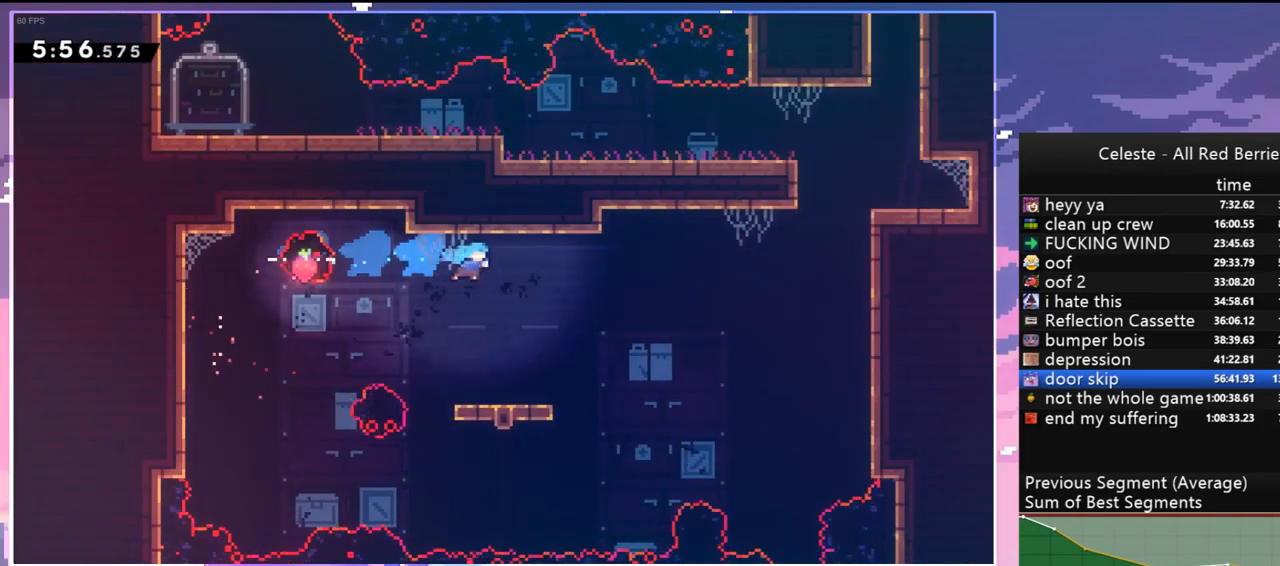
{"keys": [], "events": [[34, "right", "up"]]}
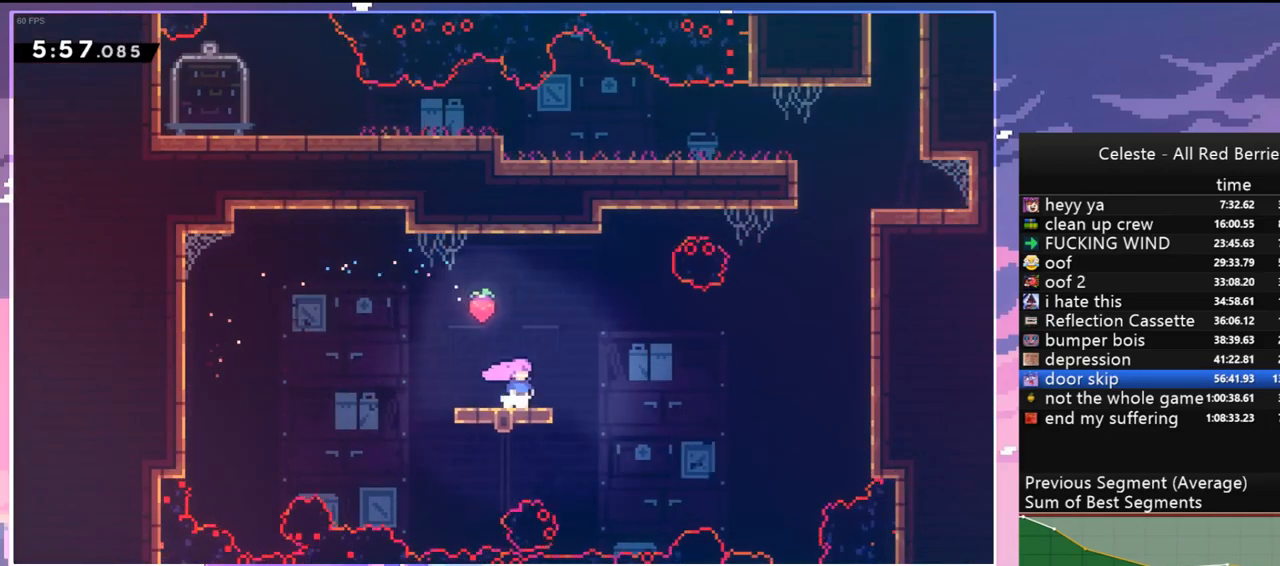
{"keys": ["jump"], "events": [[250, "jump", "down"], [250, "right", "down"], [284, "right", "up"]]}
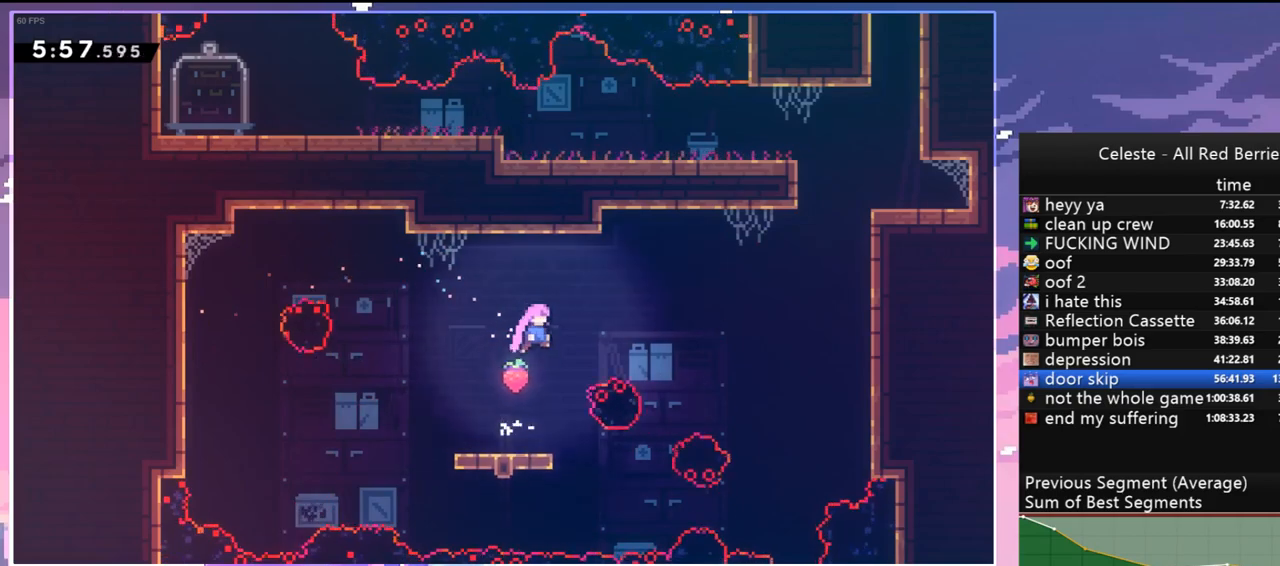
{"keys": ["jump"], "events": [[267, "jump", "up"], [450, "jump", "down"]]}
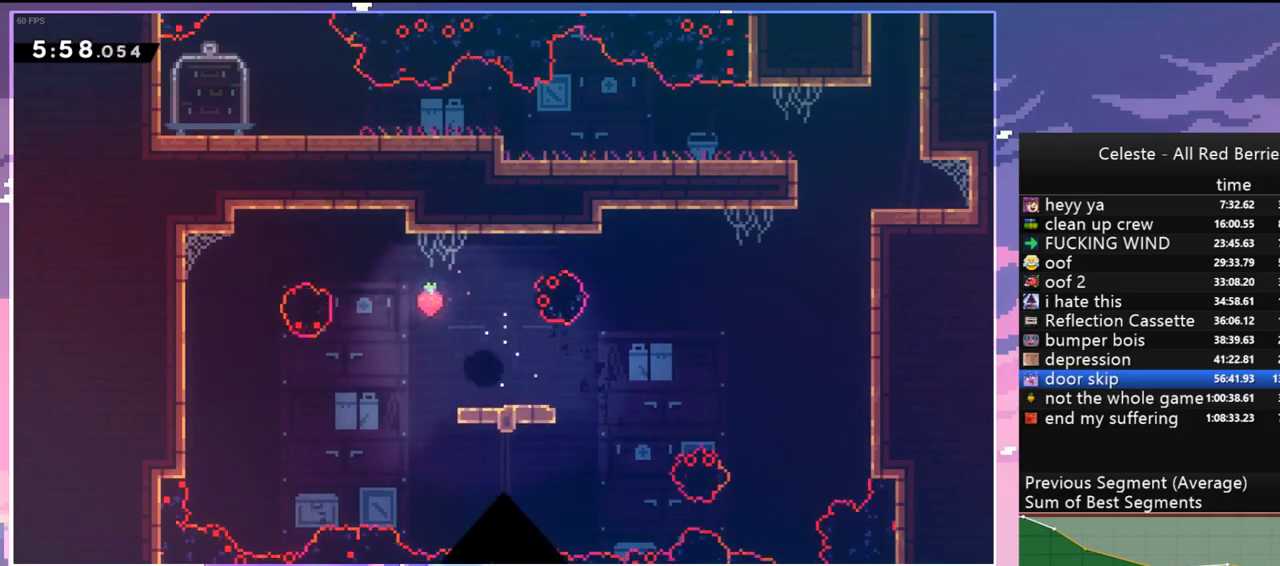
{"keys": [], "events": [[84, "jump", "up"], [184, "jump", "down"], [317, "jump", "up"], [417, "jump", "down"], [500, "jump", "up"]]}
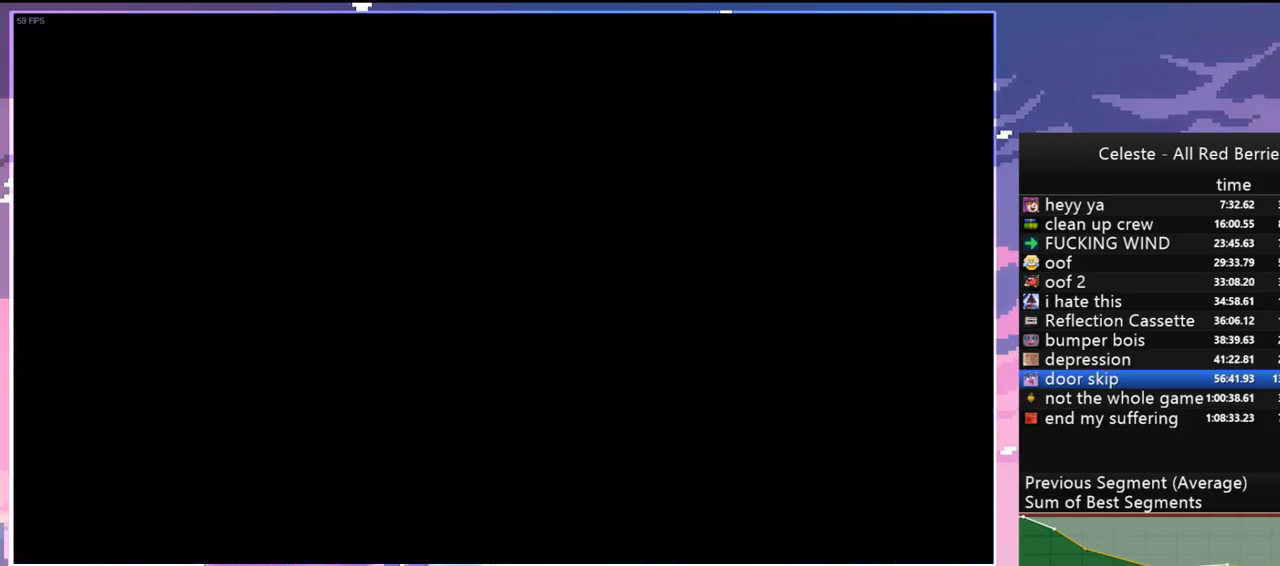
{"keys": ["down", "right"], "events": [[50, "jump", "down"], [200, "jump", "up"], [250, "down", "down"], [250, "right", "down"]]}
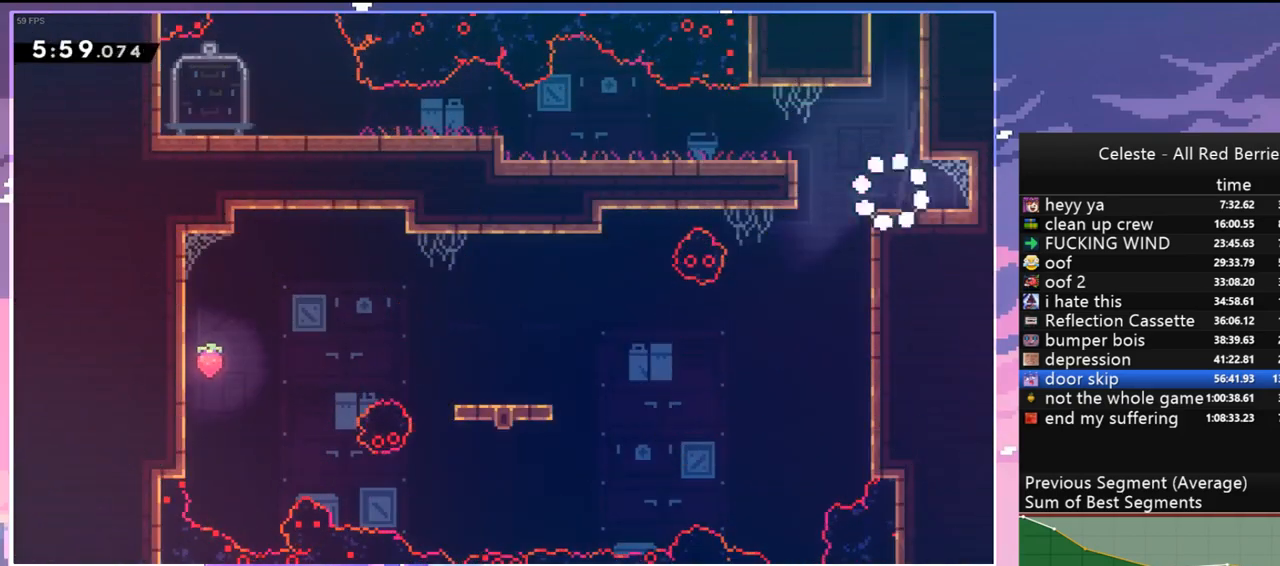
{"keys": ["down", "left"], "events": [[167, "dash", "down"], [300, "dash", "up"], [350, "right", "up"], [400, "left", "down"], [450, "dash", "down"], [500, "dash", "up"]]}
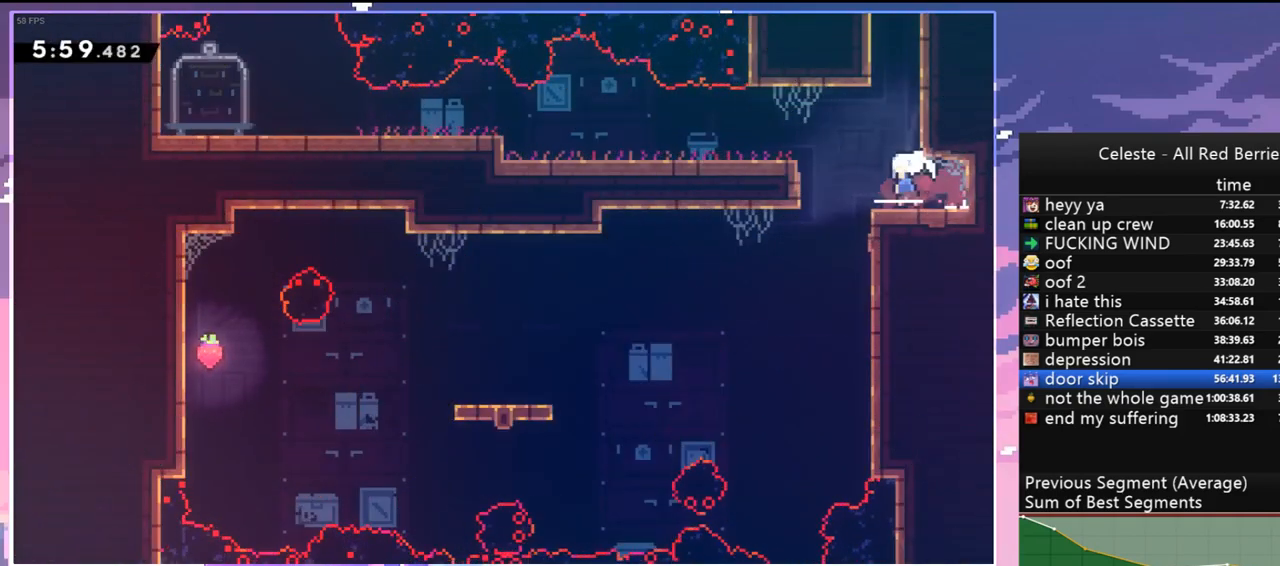
{"keys": [], "events": [[367, "down", "up"], [417, "left", "up"]]}
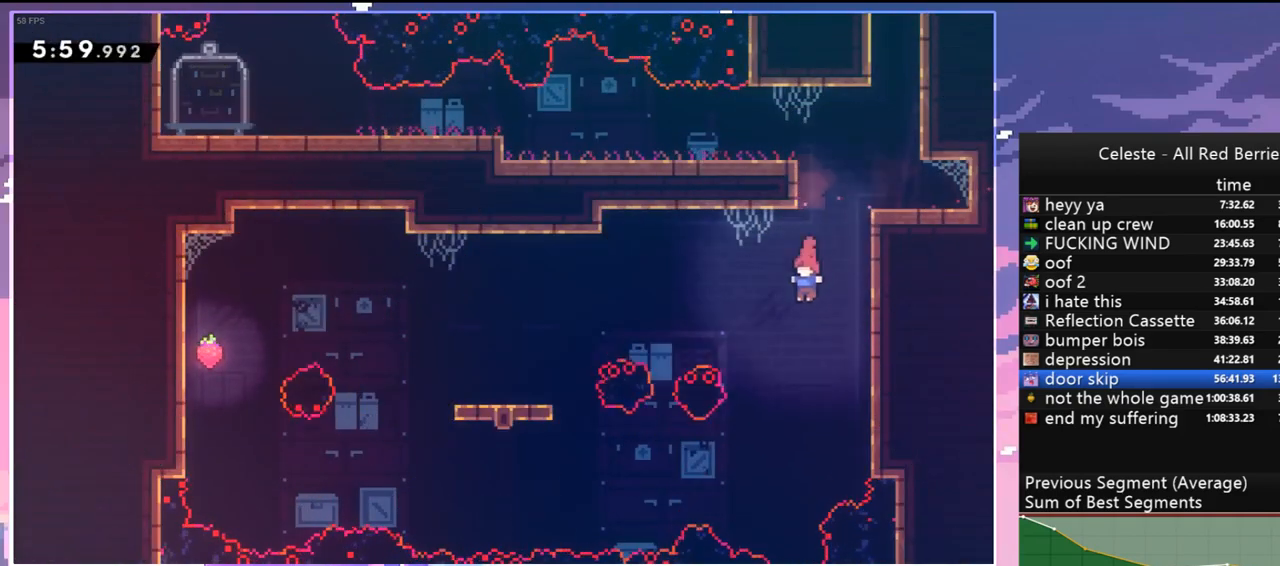
{"keys": ["right", "up"], "events": [[50, "dash", "down"], [50, "right", "down"], [100, "up", "down"], [200, "grab", "down"], [284, "dash", "up"], [334, "jump", "down"], [484, "grab", "up"], [484, "jump", "up"]]}
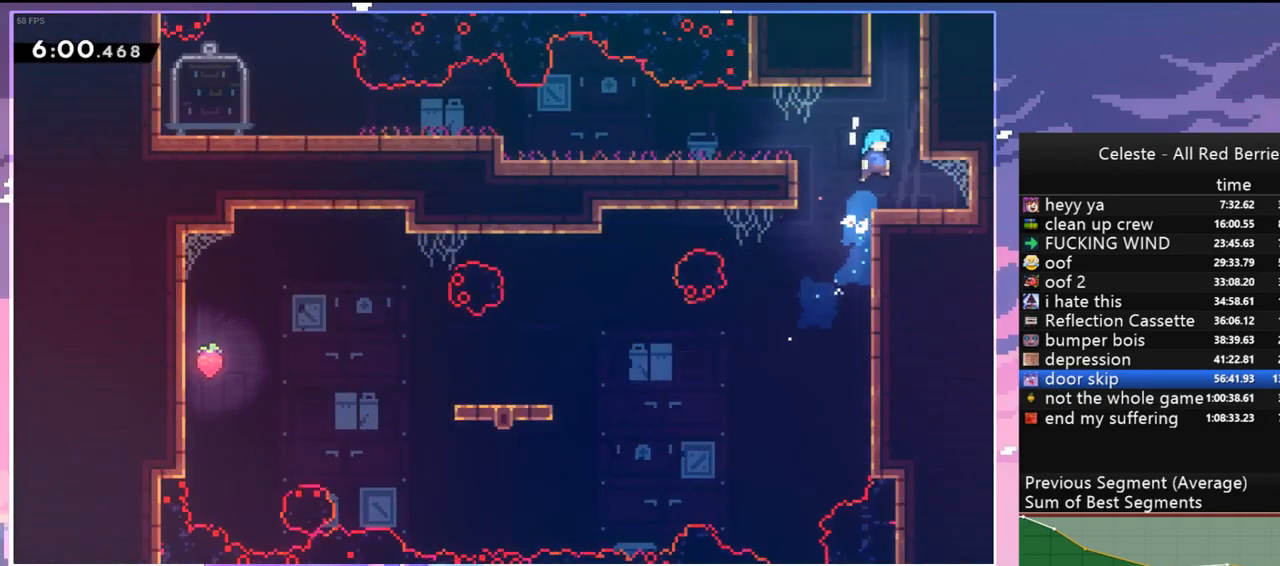
{"keys": ["down", "left"], "events": [[17, "up", "up"], [67, "right", "up"], [217, "down", "down"], [217, "right", "down"], [300, "dash", "down"], [400, "dash", "up"], [450, "jump", "down"], [450, "left", "down"], [450, "right", "up"], [500, "jump", "up"]]}
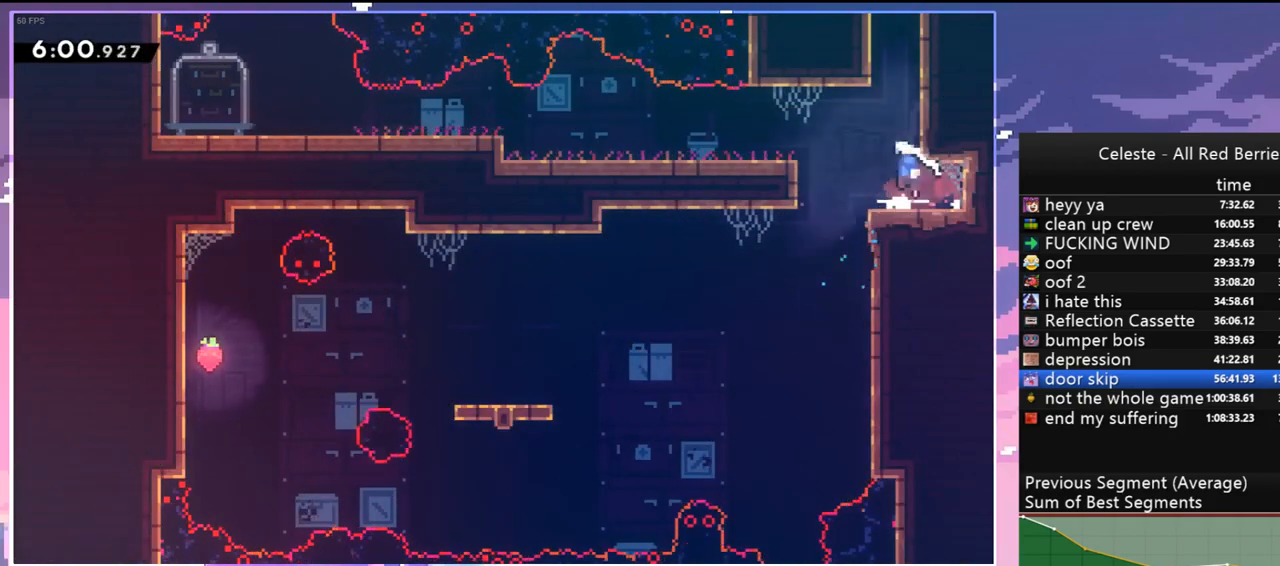
{"keys": ["left"], "events": [[34, "dash", "down"], [134, "dash", "up"], [500, "down", "up"]]}
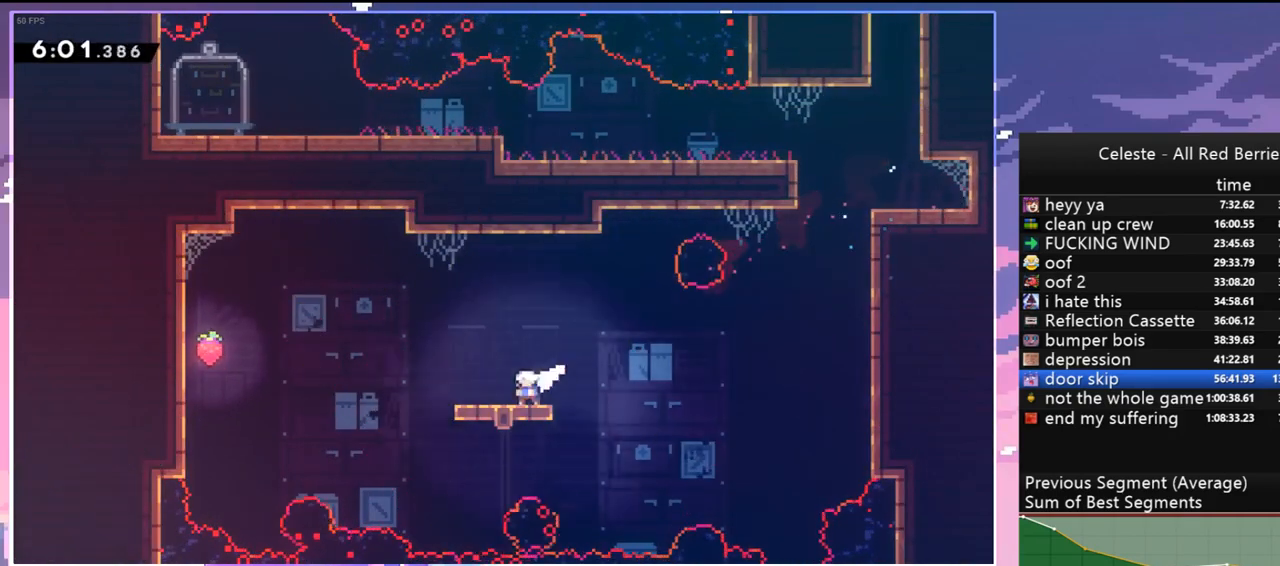
{"keys": ["left"], "events": [[50, "jump", "down"], [250, "jump", "up"]]}
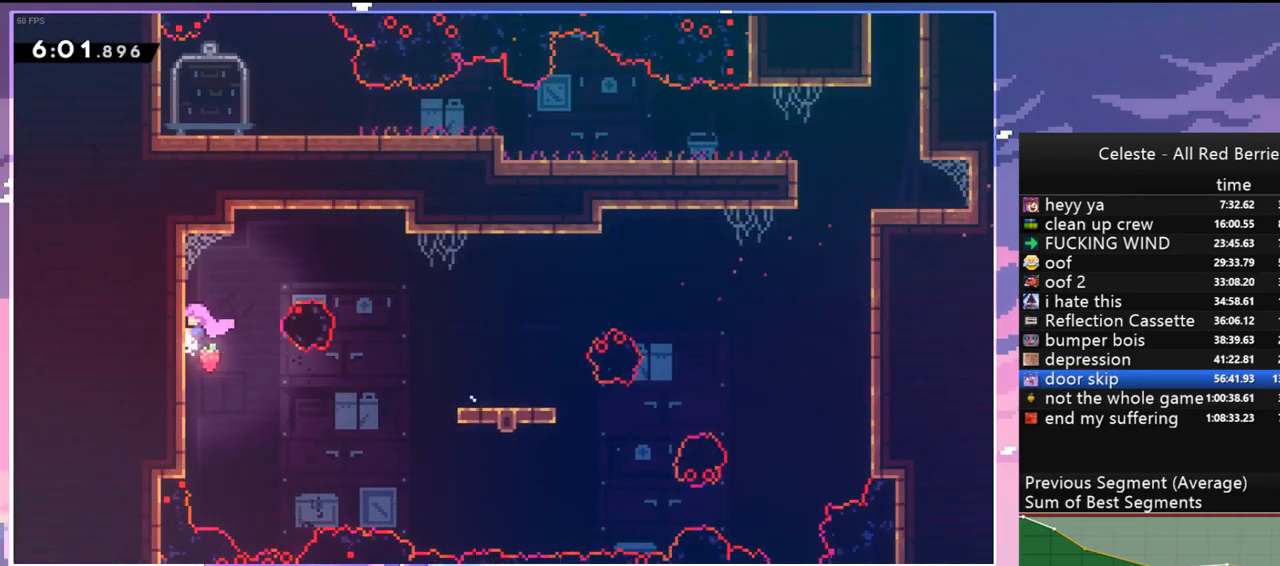
{"keys": ["right"], "events": [[67, "left", "up"], [67, "right", "down"], [117, "jump", "down"], [167, "jump", "up"], [217, "dash", "down"], [350, "dash", "up"]]}
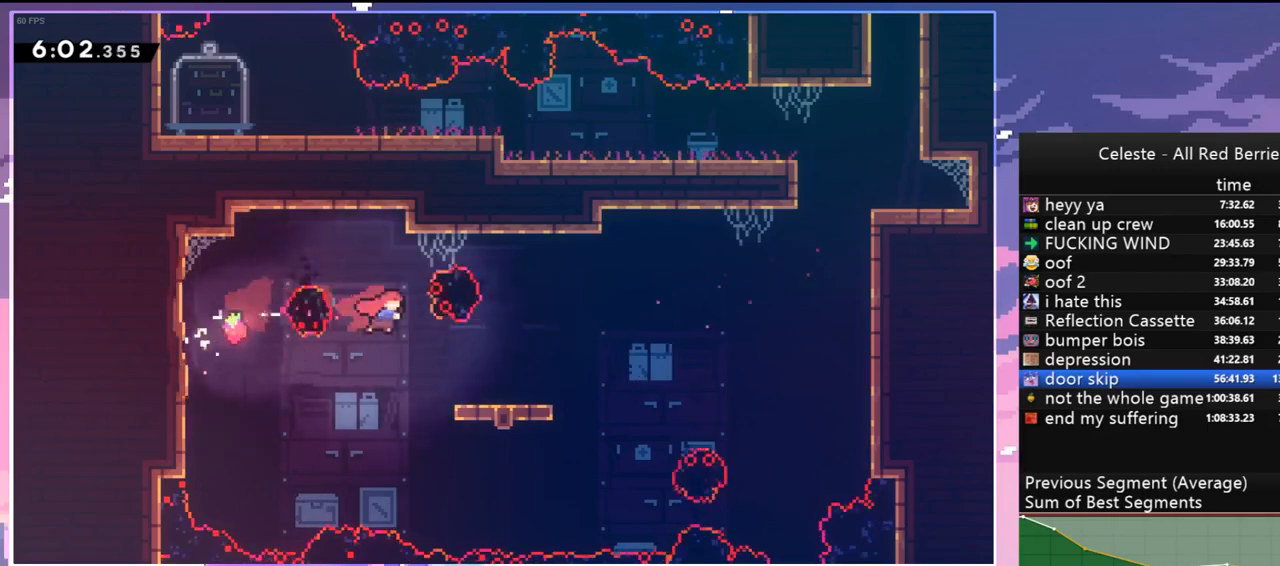
{"keys": ["jump"], "events": [[317, "right", "up"], [367, "jump", "down"], [467, "jump", "up"], [500, "jump", "down"]]}
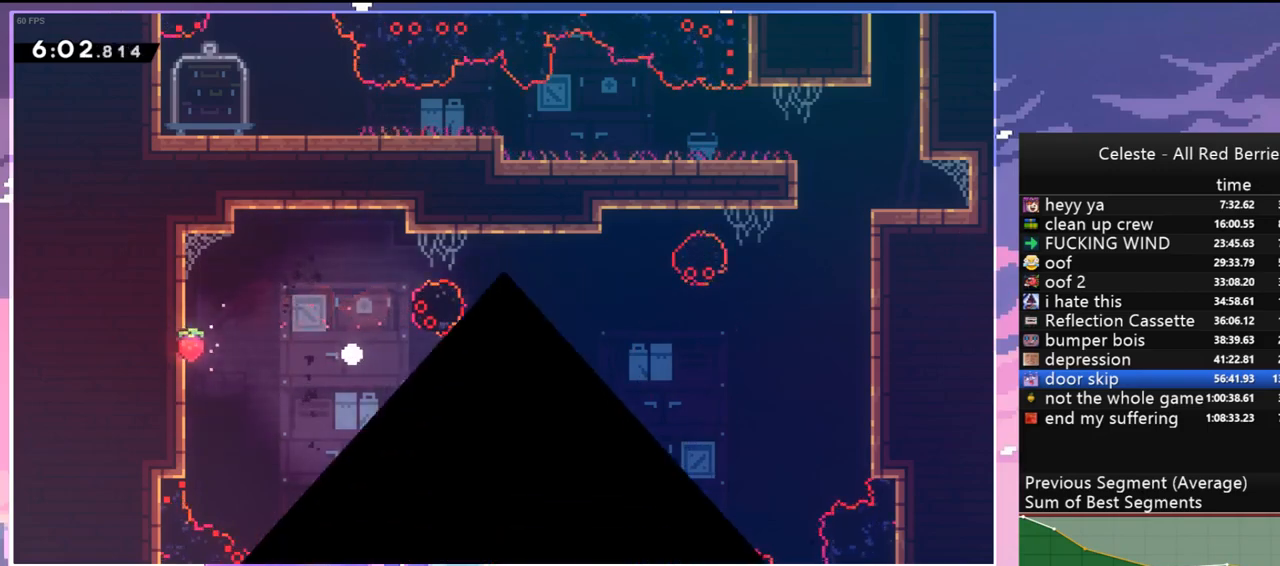
{"keys": [], "events": [[150, "jump", "up"], [250, "jump", "down"], [334, "jump", "up"]]}
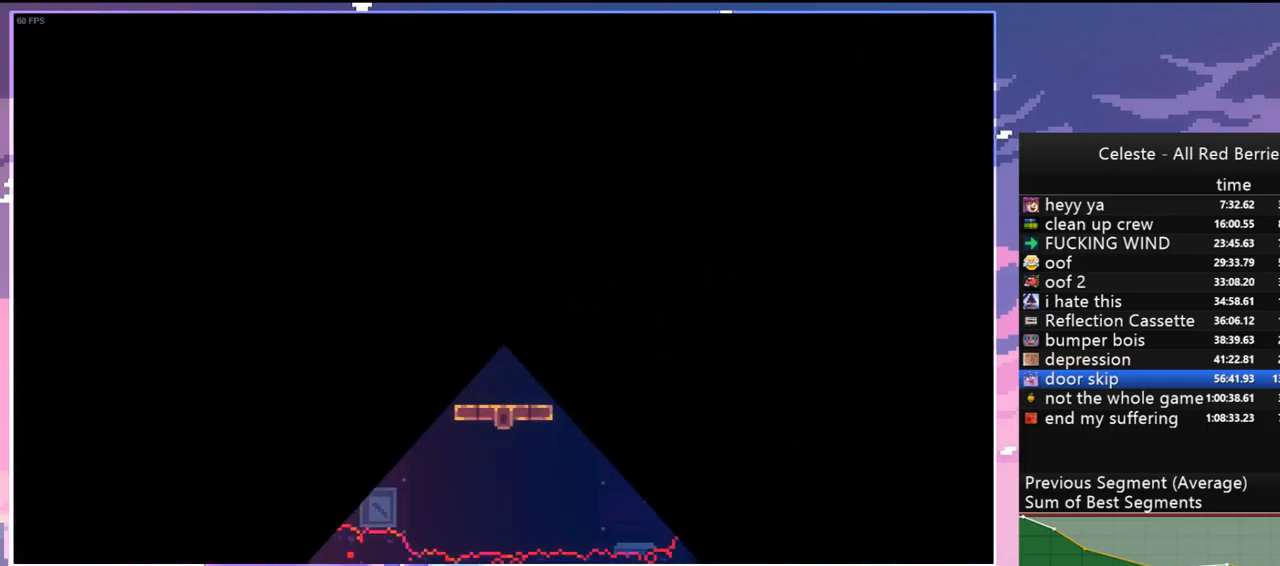
{"keys": ["down", "right"], "events": [[217, "down", "down"], [217, "right", "down"]]}